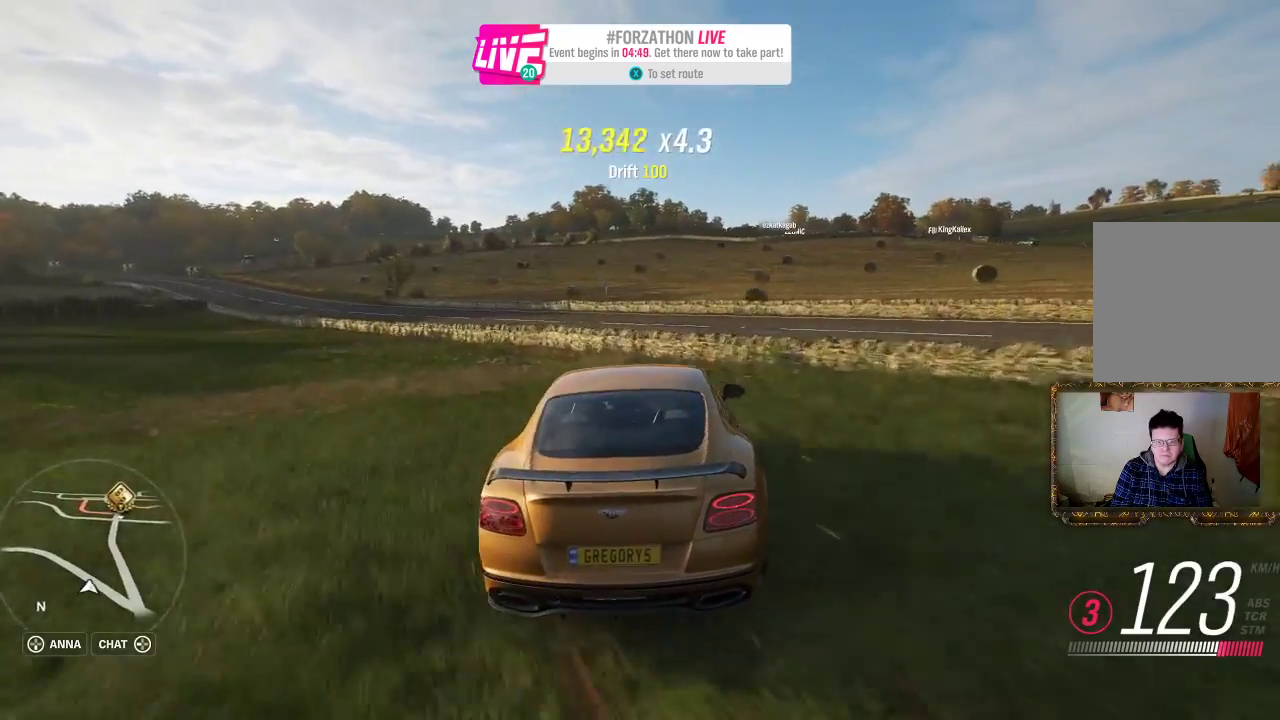
Gameplay with a controller (Xbox layout); each line is a JSON object with the inputs held at the frame after it. "events" lists button and stick changes between this image and that frame as [ms after this image, input, new state], when the widget could be followed in between. Not read: R3.
{"buttons": ["R2"], "left_stick": "up-right", "right_stick": "center", "events": [[500, "left_stick", "up-right"]]}
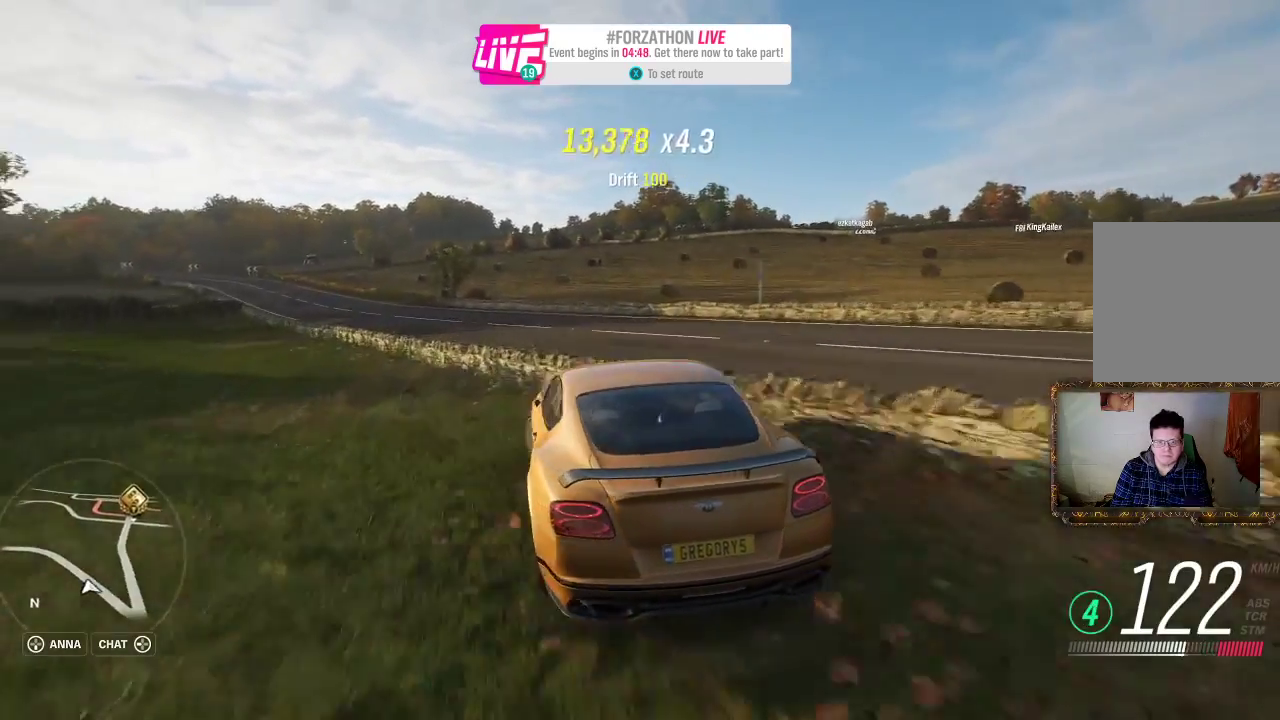
{"buttons": ["R2"], "left_stick": "right", "right_stick": "center", "events": [[200, "left_stick", "left"], [367, "left_stick", "right"]]}
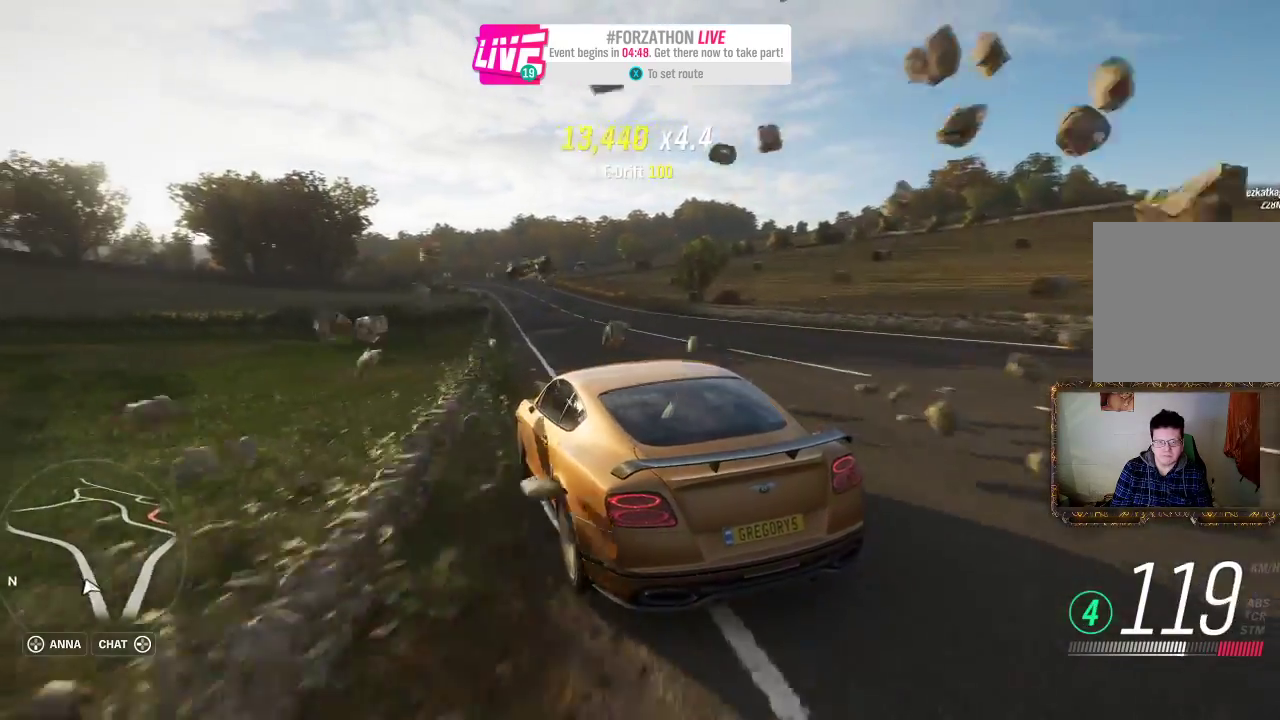
{"buttons": ["R2"], "left_stick": "left", "right_stick": "center", "events": [[500, "left_stick", "left"]]}
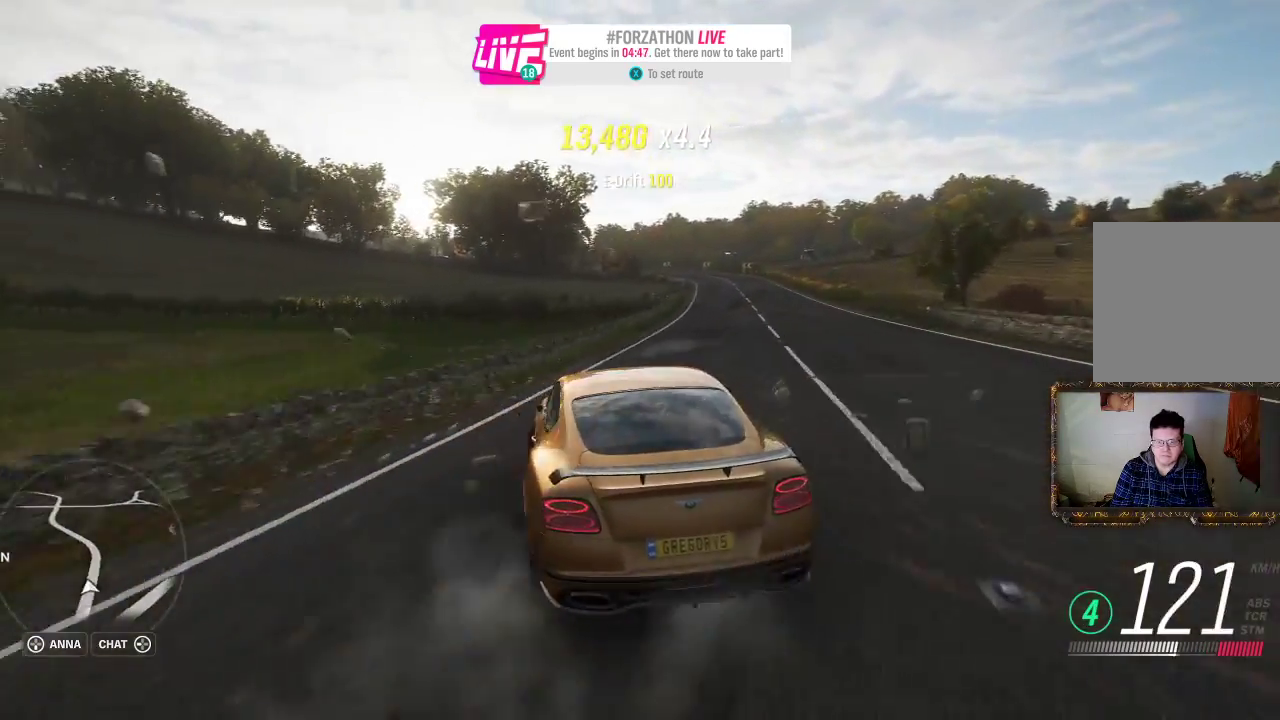
{"buttons": ["R2"], "left_stick": "center", "right_stick": "center", "events": [[267, "left_stick", "center"]]}
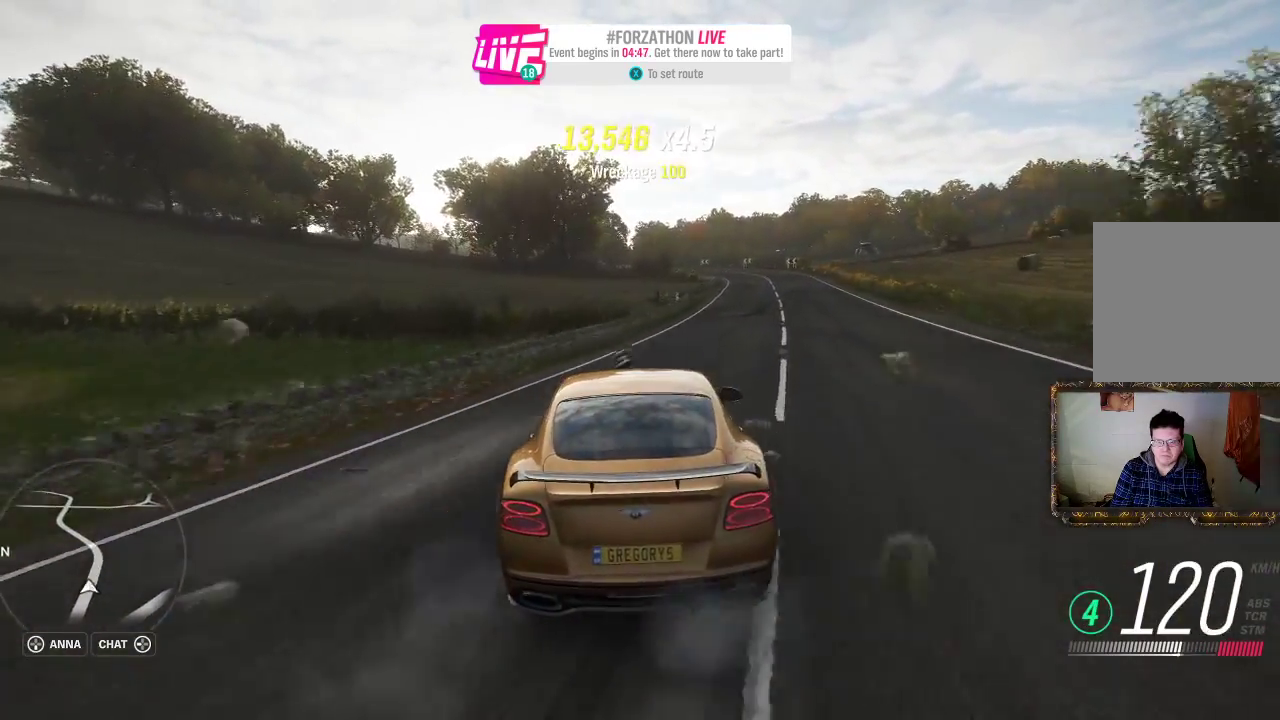
{"buttons": ["R2"], "left_stick": "right", "right_stick": "center", "events": [[367, "left_stick", "right"]]}
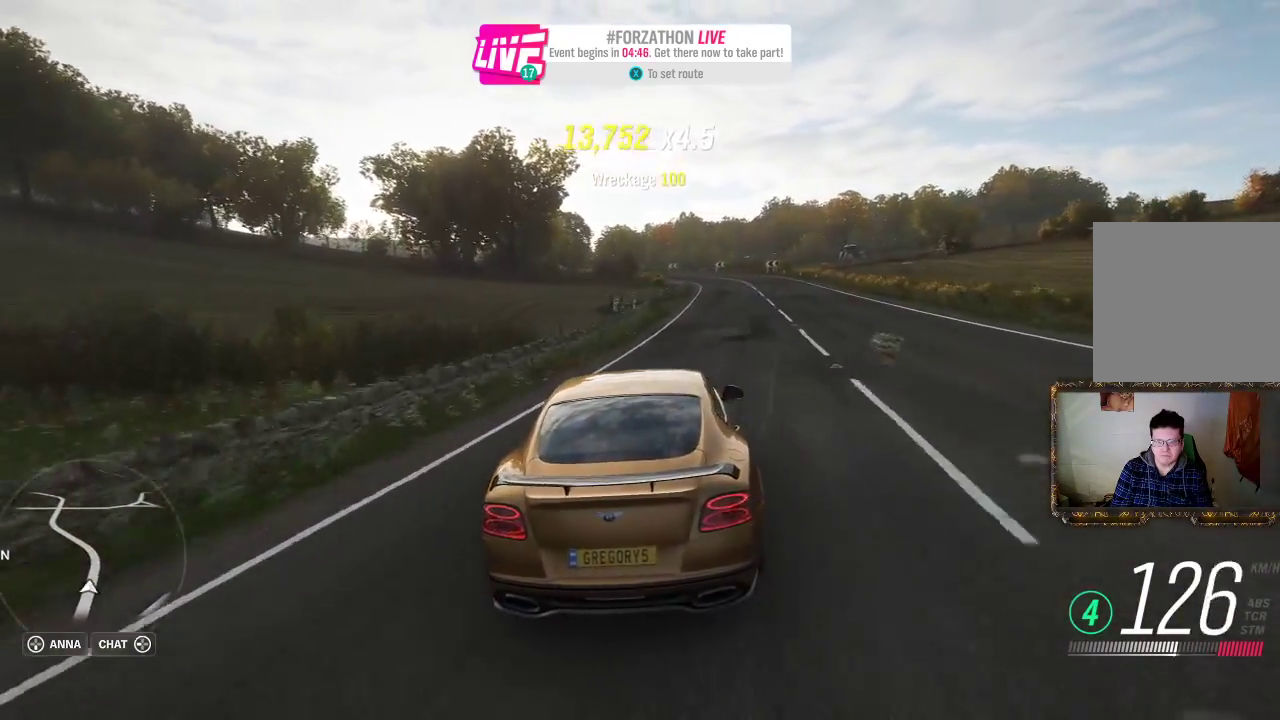
{"buttons": ["R2"], "left_stick": "center", "right_stick": "center", "events": [[233, "left_stick", "center"]]}
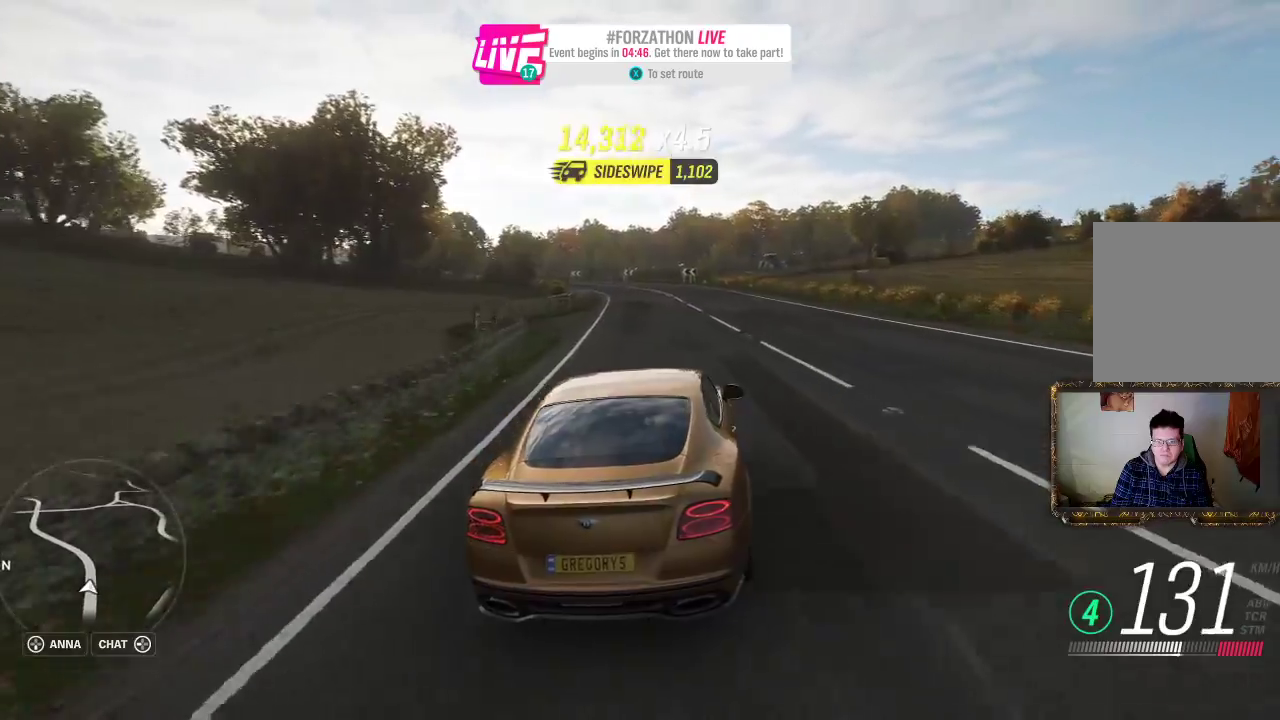
{"buttons": ["R2"], "left_stick": "left", "right_stick": "center", "events": [[400, "left_stick", "left"]]}
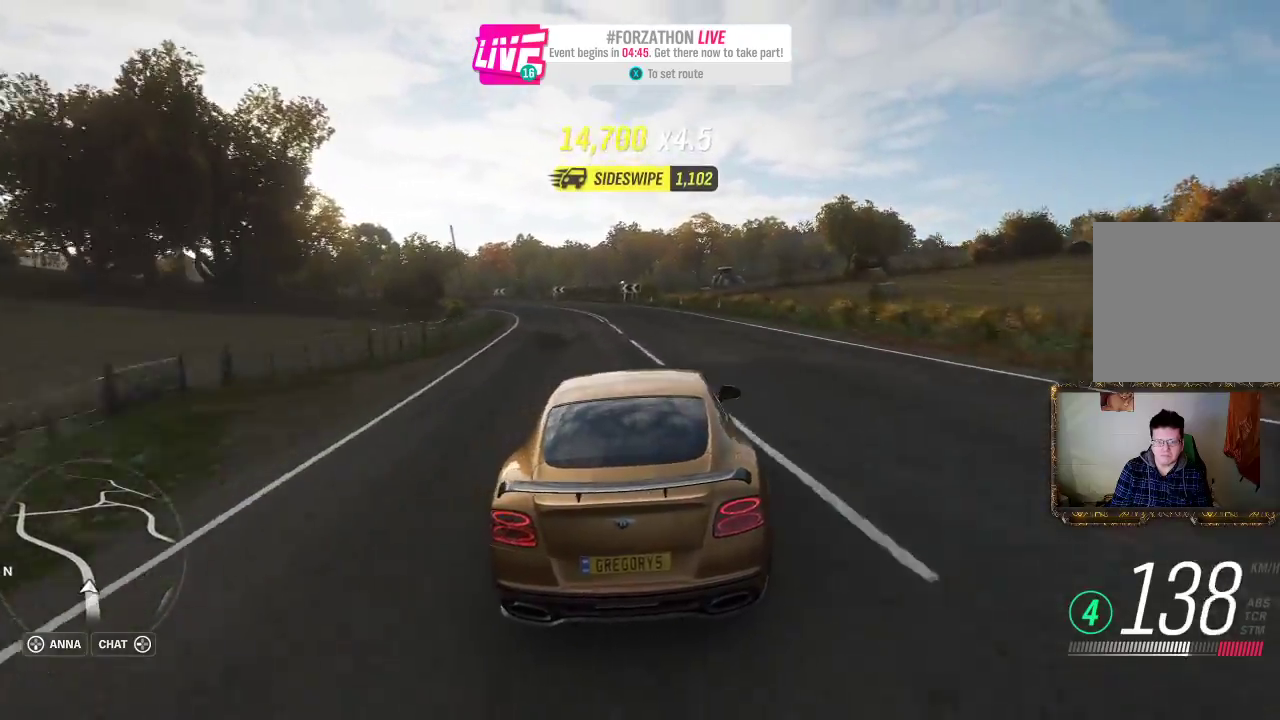
{"buttons": ["A", "R2"], "left_stick": "left", "right_stick": "center", "events": [[317, "A", "down"]]}
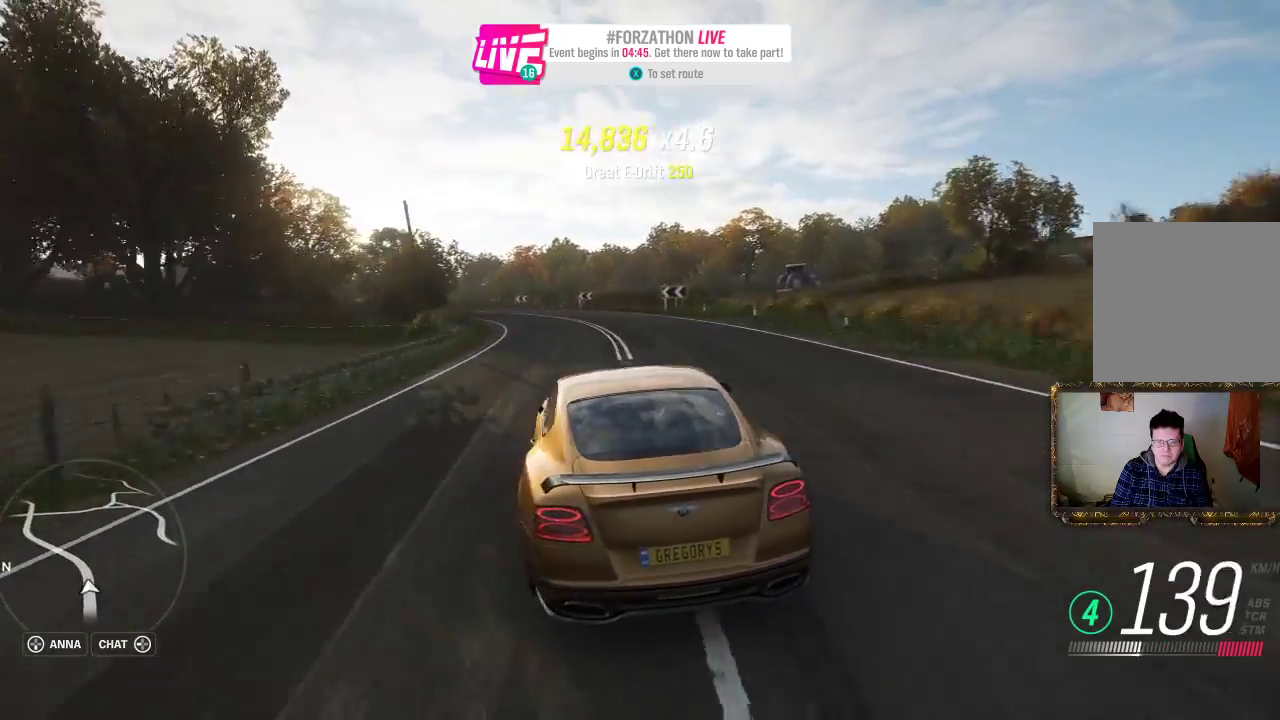
{"buttons": ["R2"], "left_stick": "right", "right_stick": "center", "events": [[67, "left_stick", "right"], [167, "A", "up"]]}
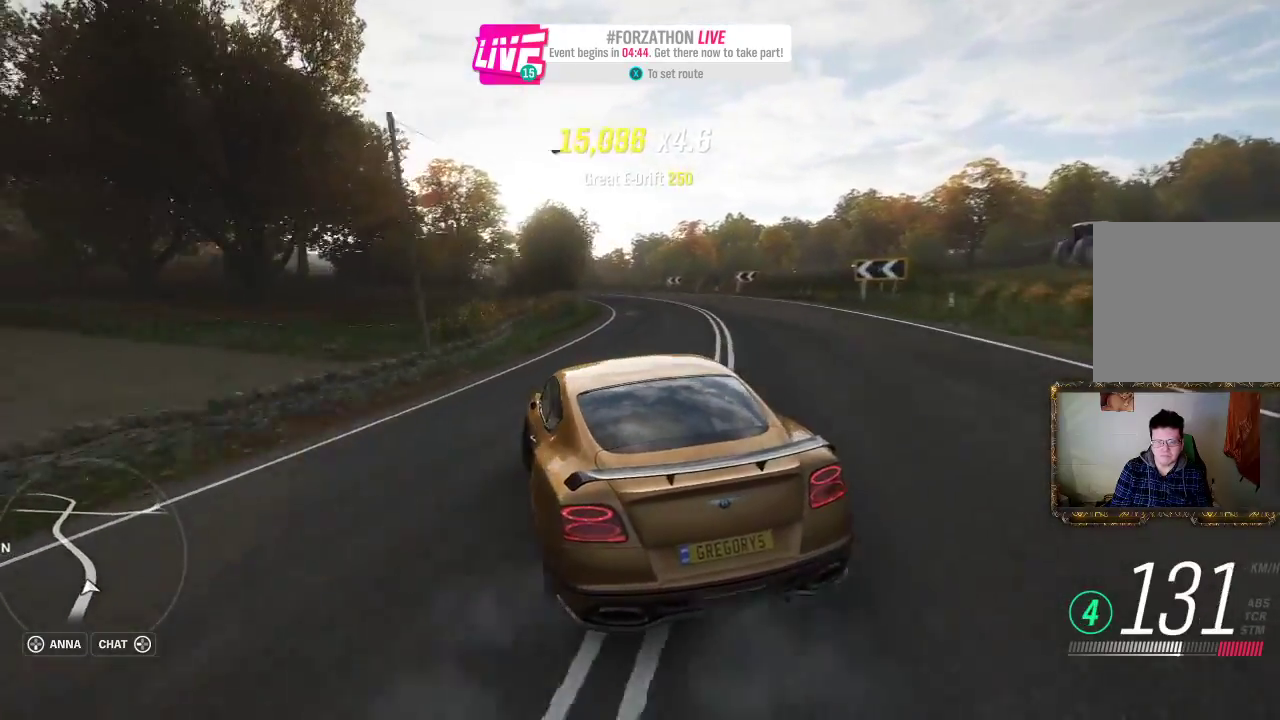
{"buttons": ["R2"], "left_stick": "center", "right_stick": "center", "events": [[67, "left_stick", "center"], [133, "left_stick", "left"], [267, "left_stick", "center"], [317, "left_stick", "right"], [467, "left_stick", "center"]]}
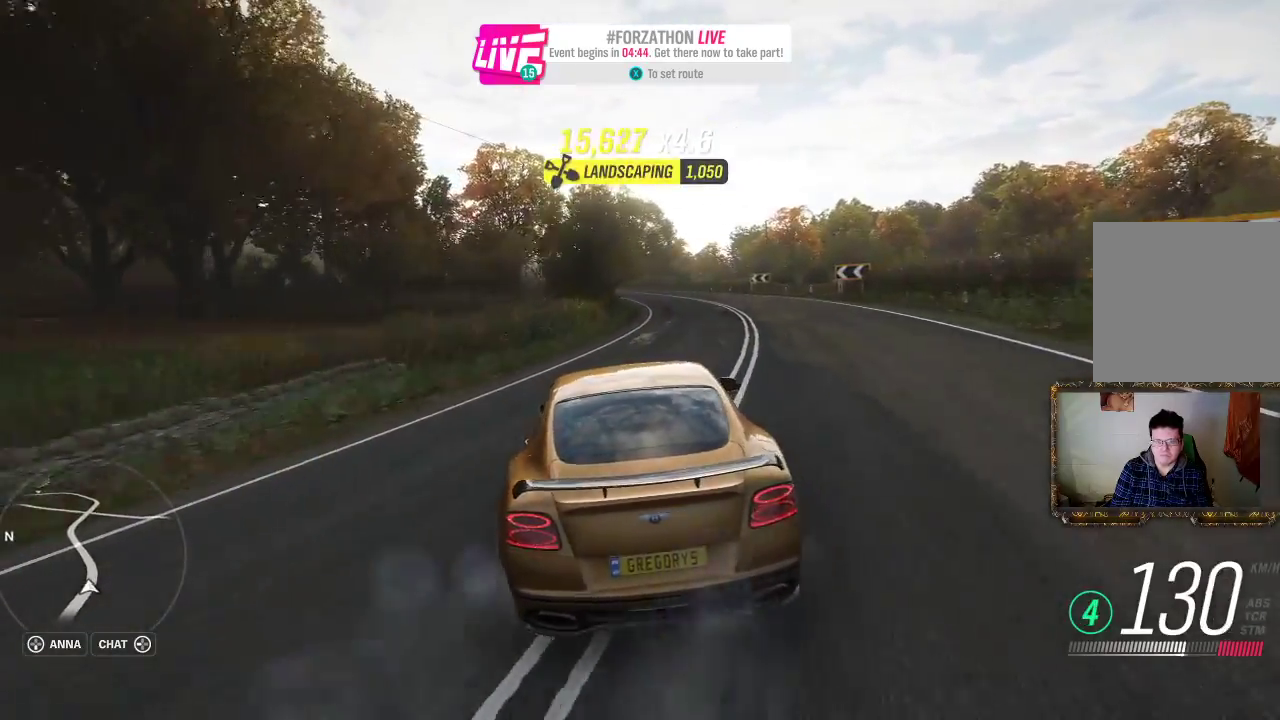
{"buttons": ["R2"], "left_stick": "left", "right_stick": "center", "events": [[50, "left_stick", "left"]]}
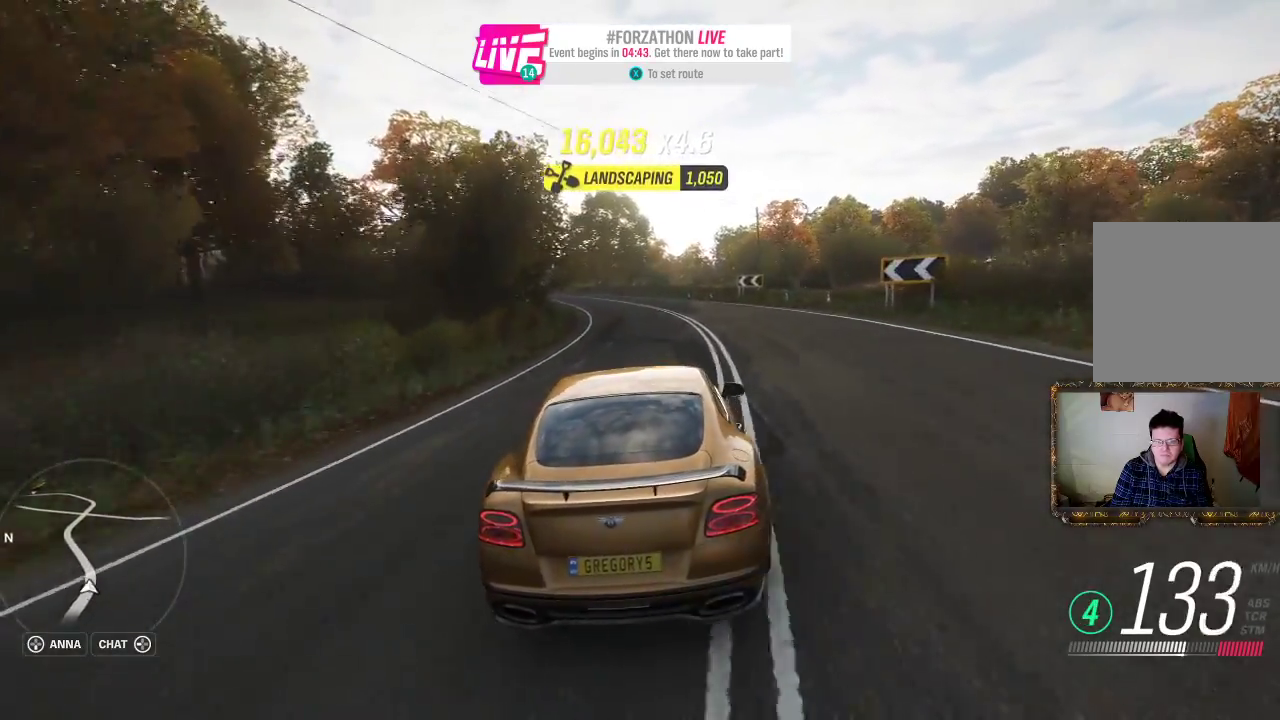
{"buttons": ["R2"], "left_stick": "left", "right_stick": "center", "events": [[17, "left_stick", "up-right"], [100, "left_stick", "left"]]}
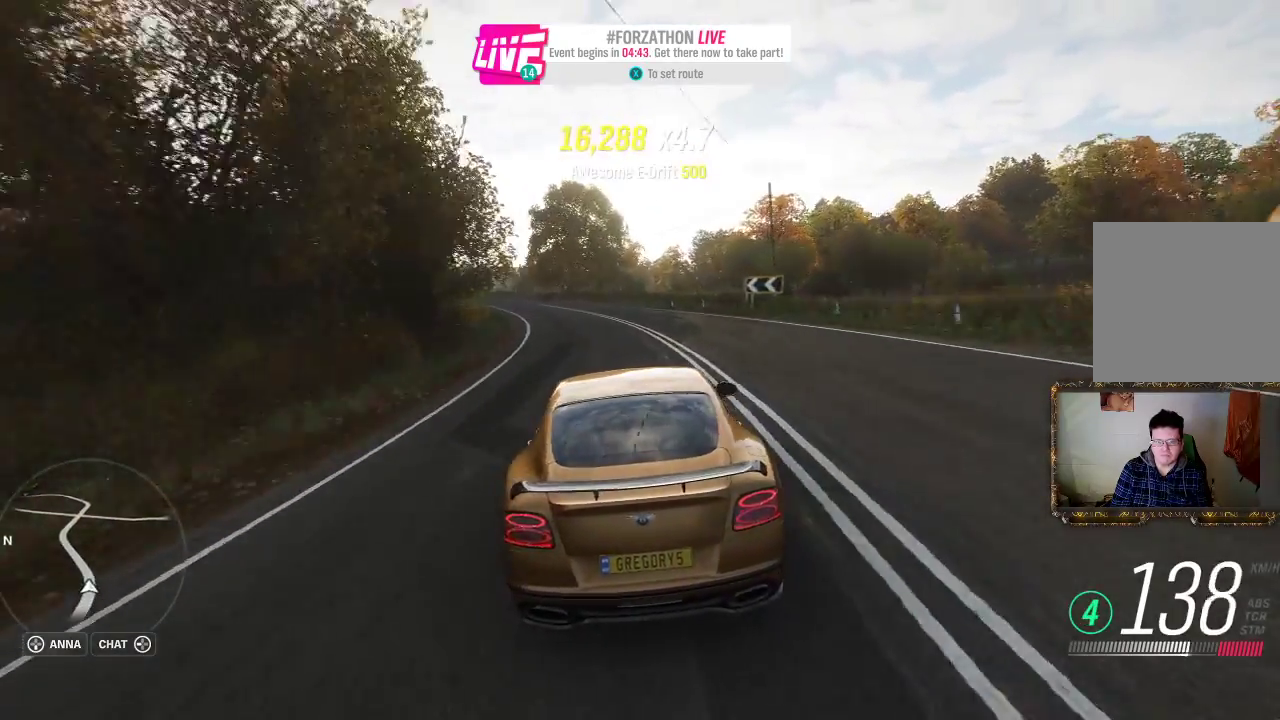
{"buttons": ["A", "R2"], "left_stick": "up-right", "right_stick": "center", "events": [[100, "A", "down"], [333, "left_stick", "up-right"]]}
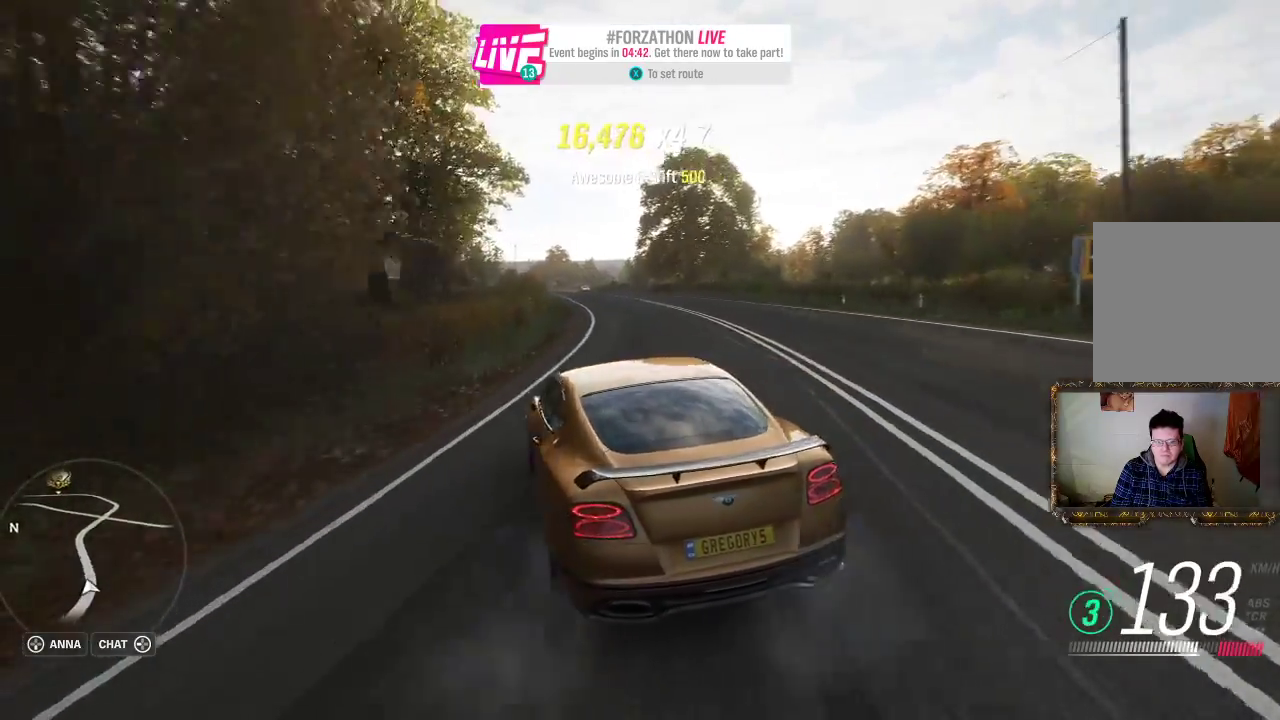
{"buttons": ["R2"], "left_stick": "center", "right_stick": "center", "events": [[167, "A", "up"], [500, "left_stick", "center"]]}
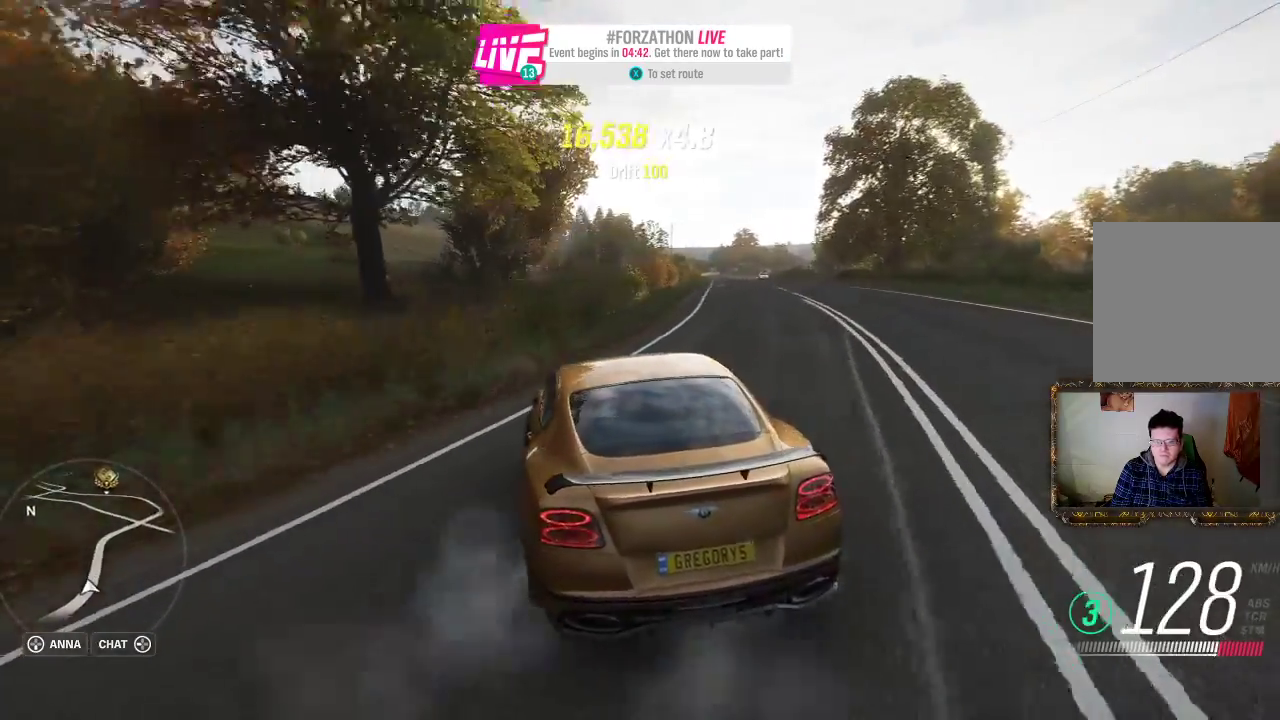
{"buttons": ["R2"], "left_stick": "right", "right_stick": "center", "events": [[67, "left_stick", "up-right"], [267, "left_stick", "left"], [500, "left_stick", "right"]]}
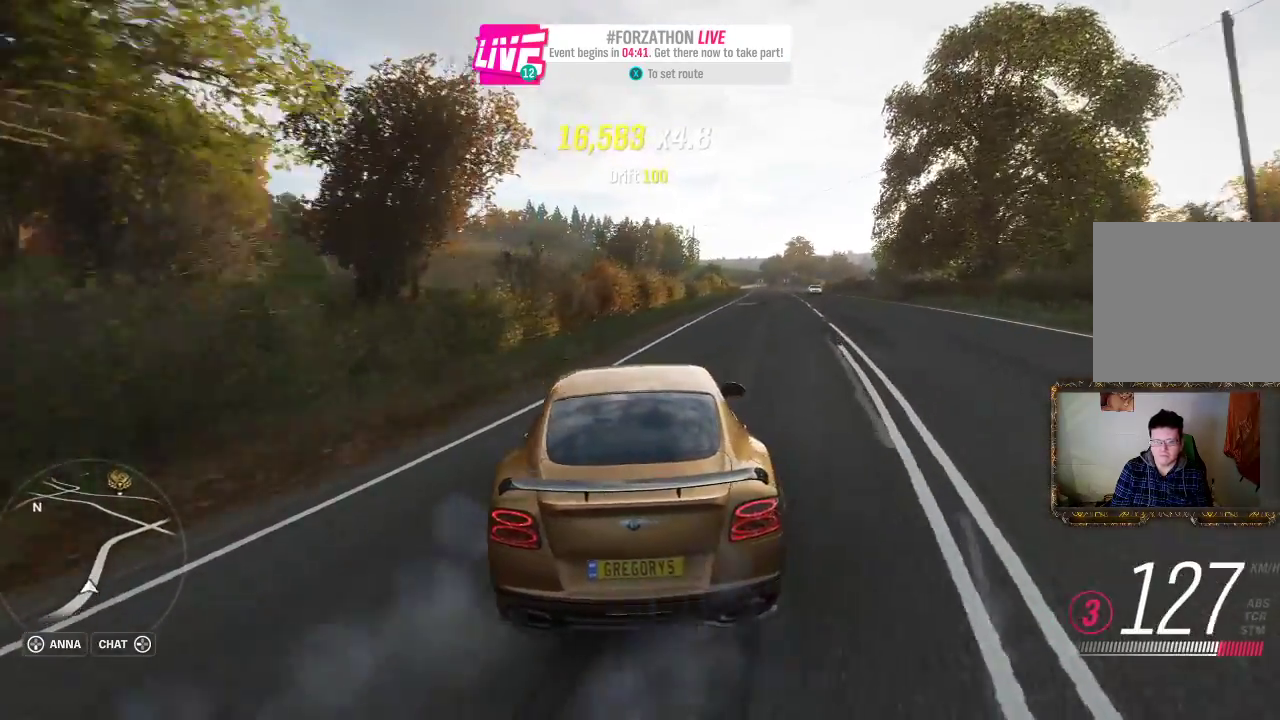
{"buttons": ["R2"], "left_stick": "left", "right_stick": "center", "events": [[467, "left_stick", "left"]]}
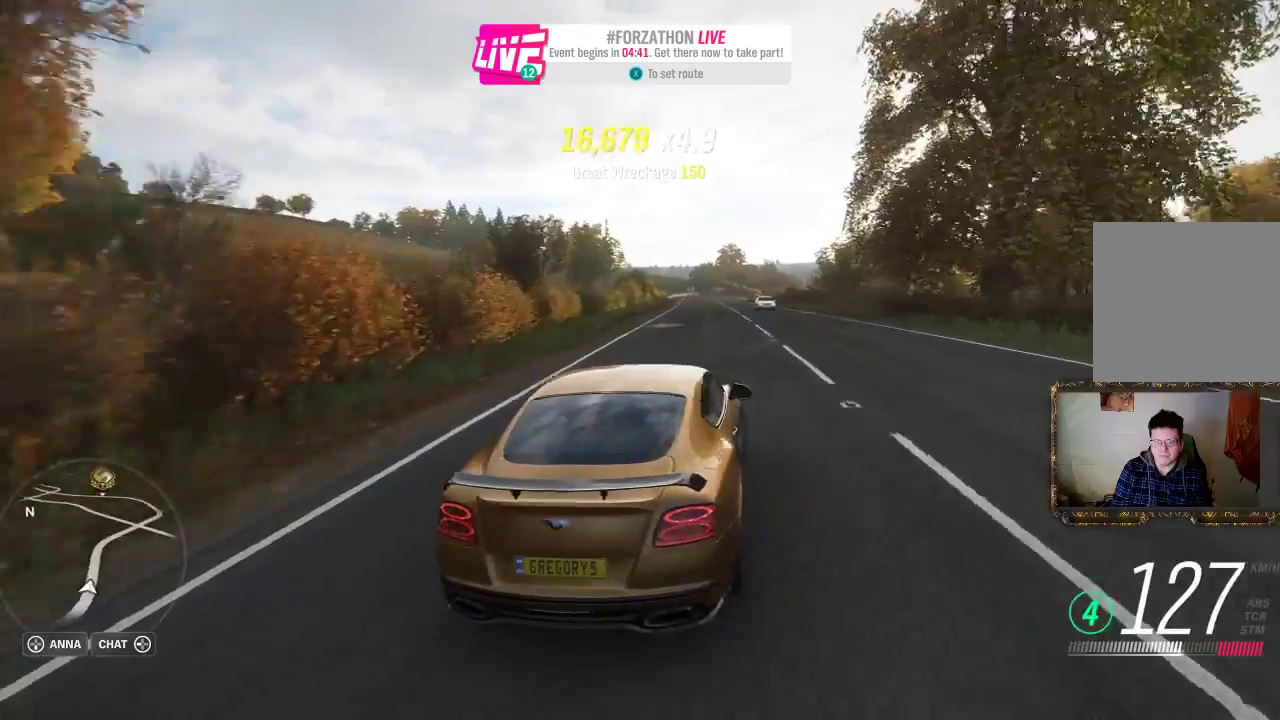
{"buttons": ["R2", "L3"], "left_stick": "left", "right_stick": "center", "events": [[217, "L3", "down"]]}
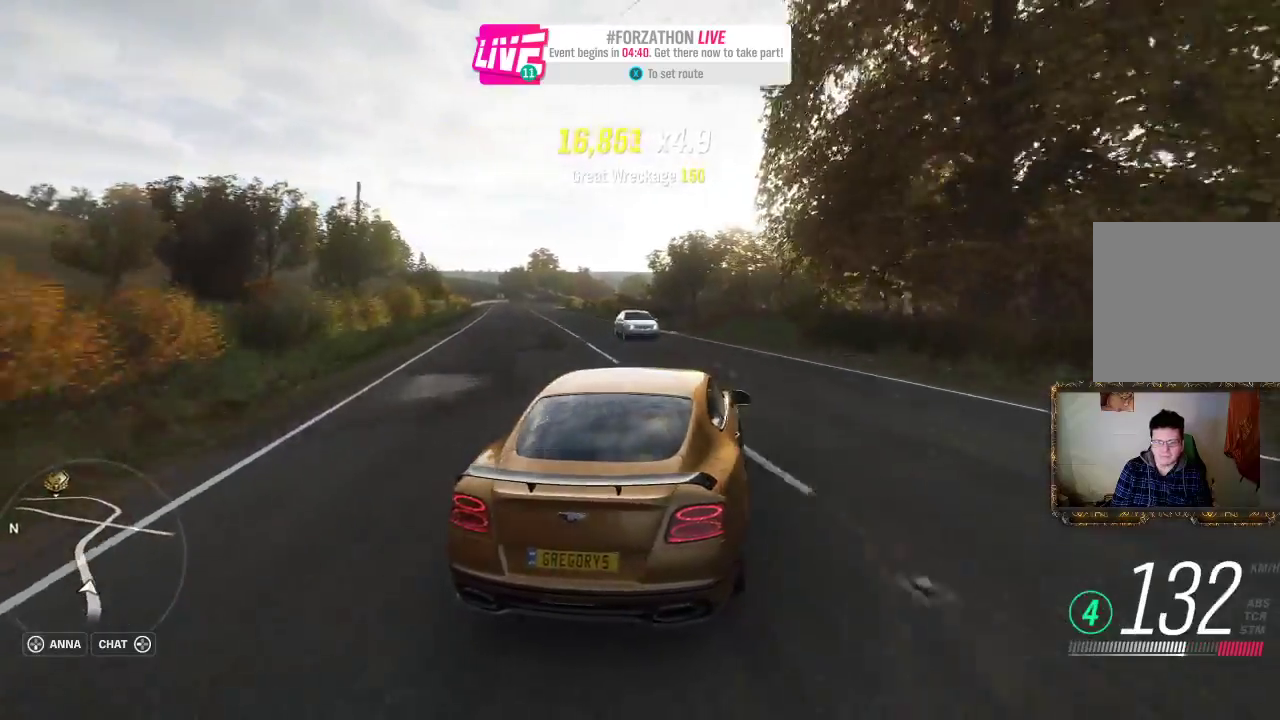
{"buttons": ["R2", "L3"], "left_stick": "left", "right_stick": "center", "events": []}
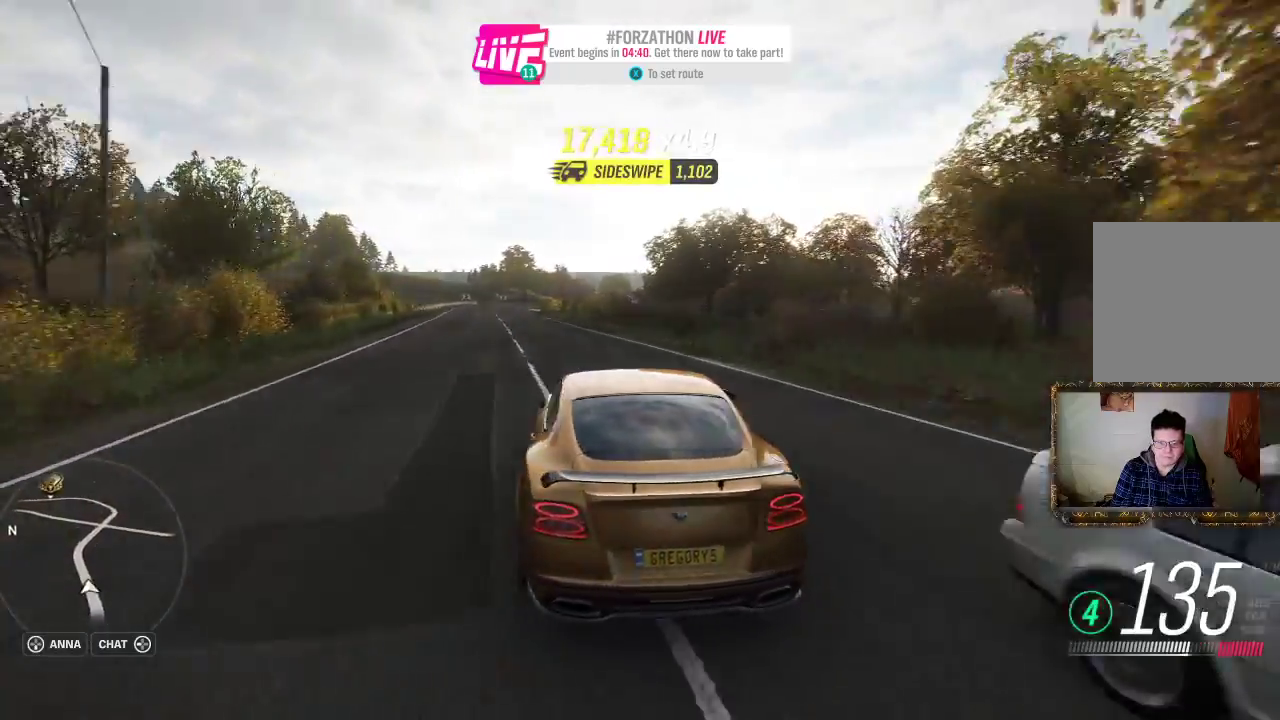
{"buttons": ["R2"], "left_stick": "right", "right_stick": "center", "events": [[17, "L3", "up"], [33, "left_stick", "up-right"], [450, "left_stick", "right"]]}
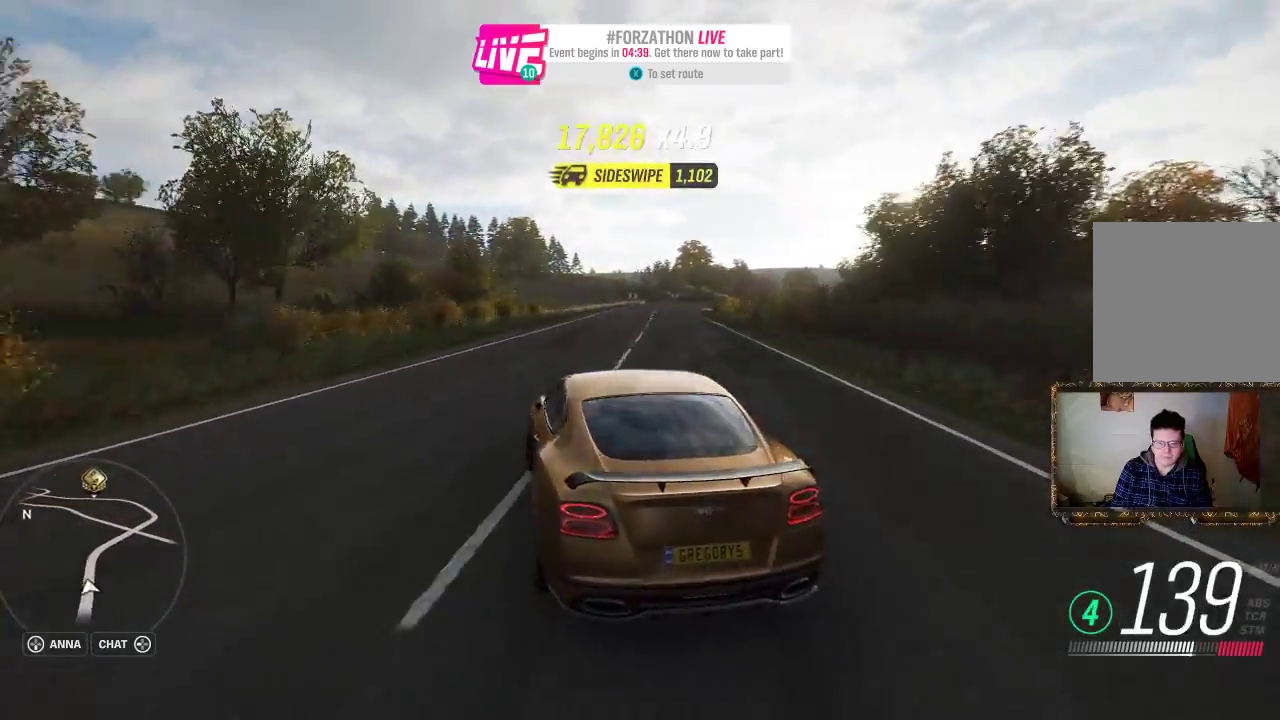
{"buttons": ["R2"], "left_stick": "right", "right_stick": "center", "events": []}
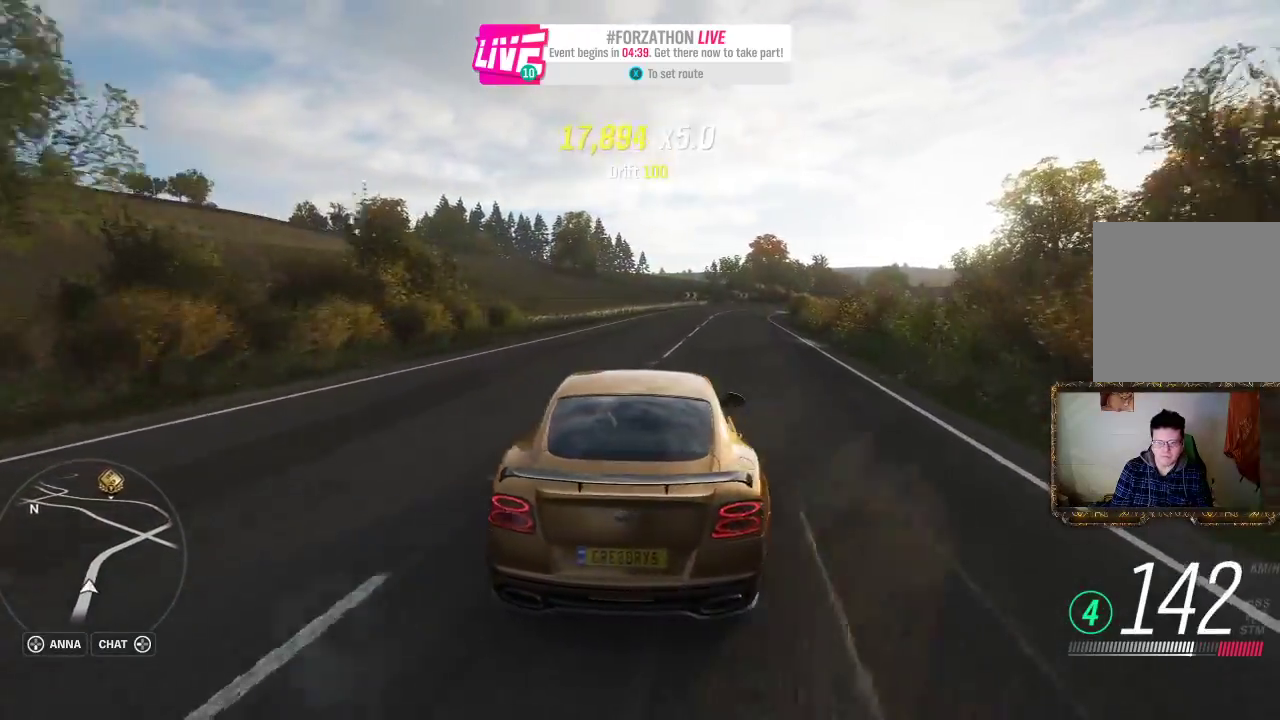
{"buttons": ["R2"], "left_stick": "left", "right_stick": "center", "events": [[133, "left_stick", "left"]]}
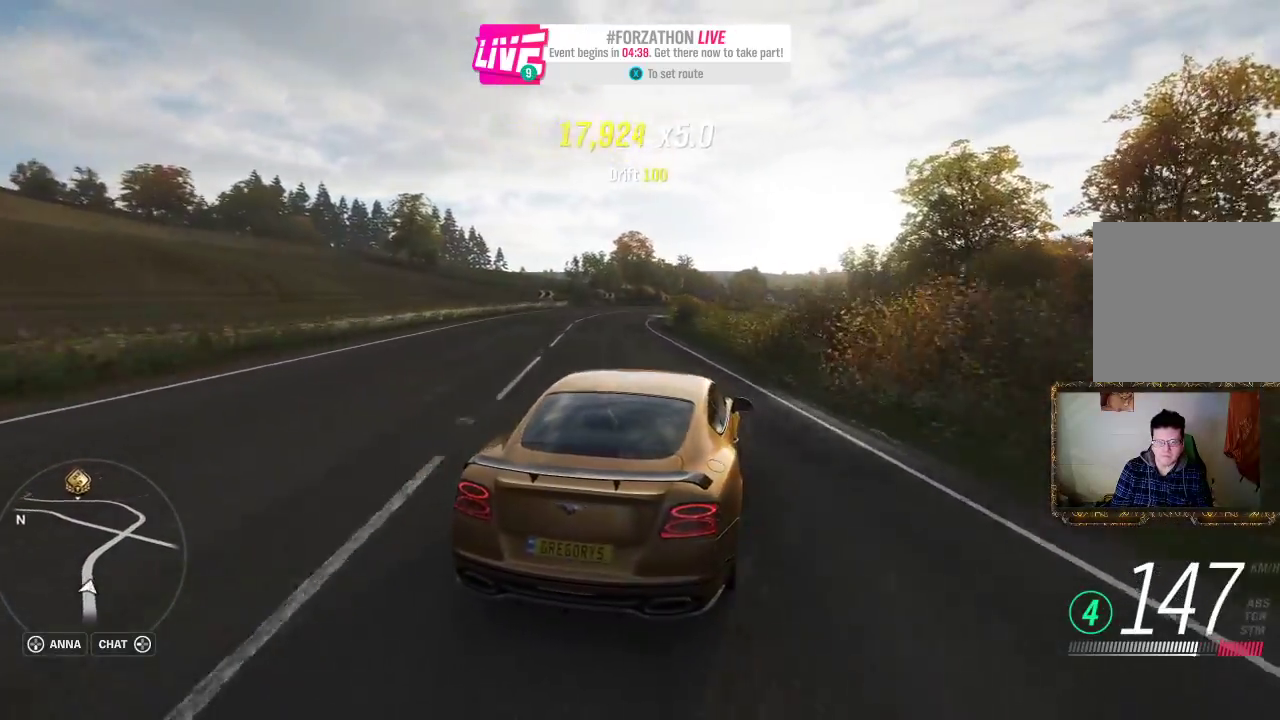
{"buttons": ["R2"], "left_stick": "left", "right_stick": "center", "events": []}
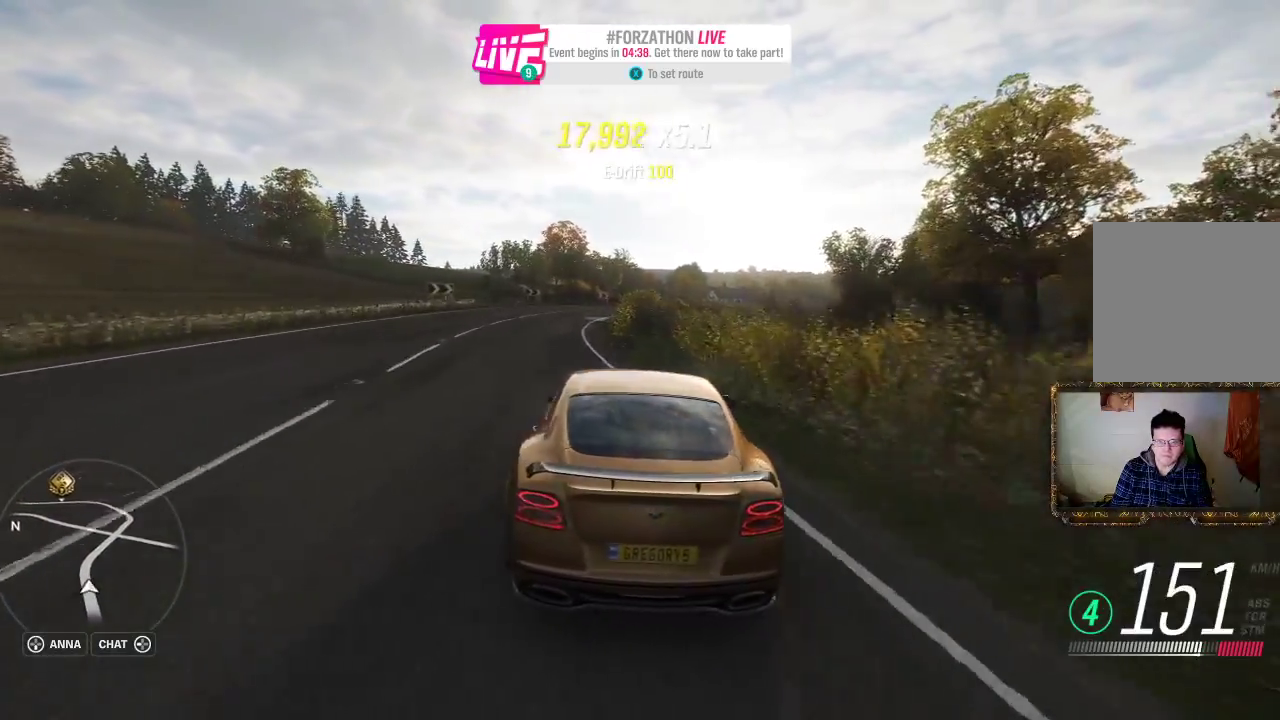
{"buttons": ["R2"], "left_stick": "right", "right_stick": "center", "events": [[133, "left_stick", "right"]]}
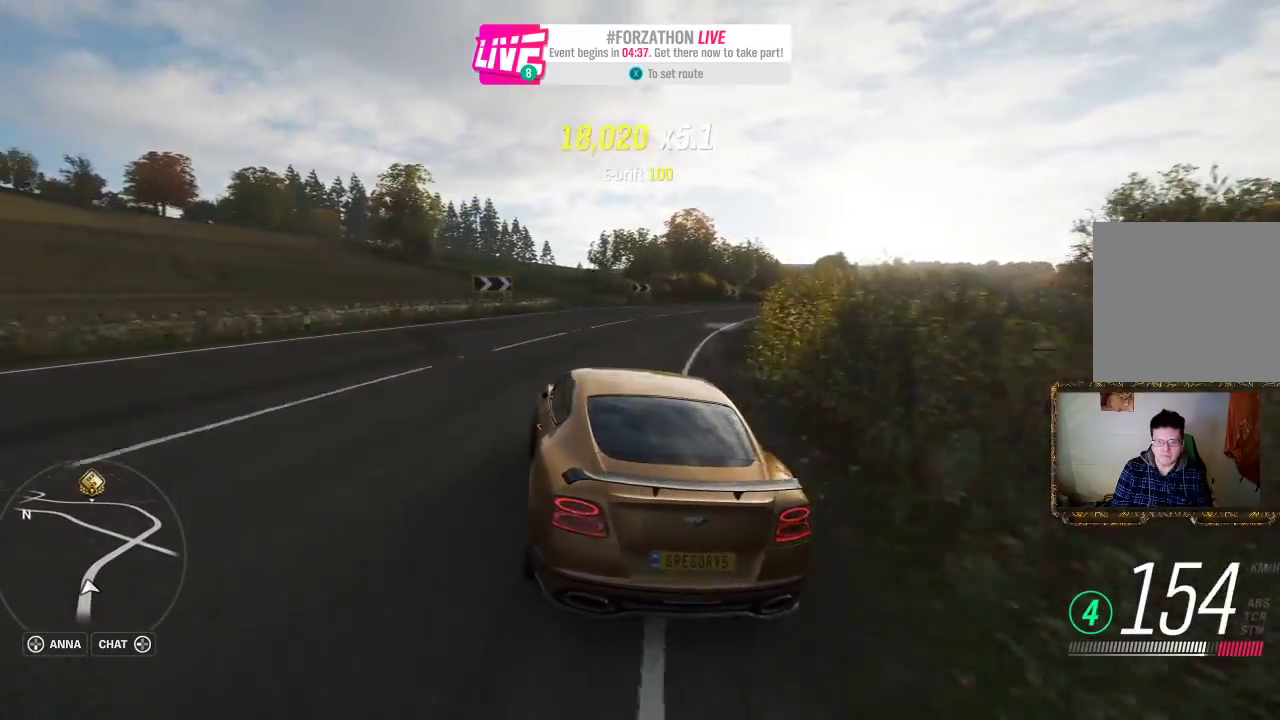
{"buttons": [], "left_stick": "right", "right_stick": "center", "events": [[67, "R2", "up"]]}
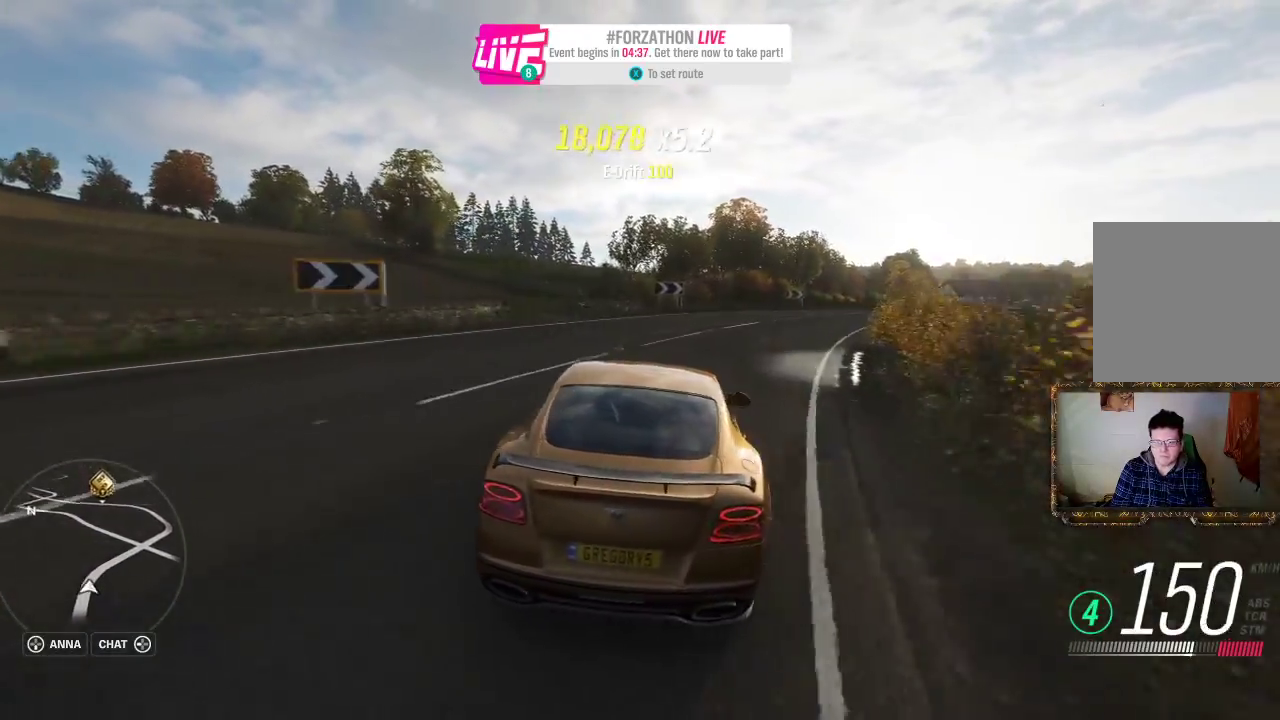
{"buttons": ["R2"], "left_stick": "center", "right_stick": "center", "events": [[233, "R2", "down"], [500, "left_stick", "center"]]}
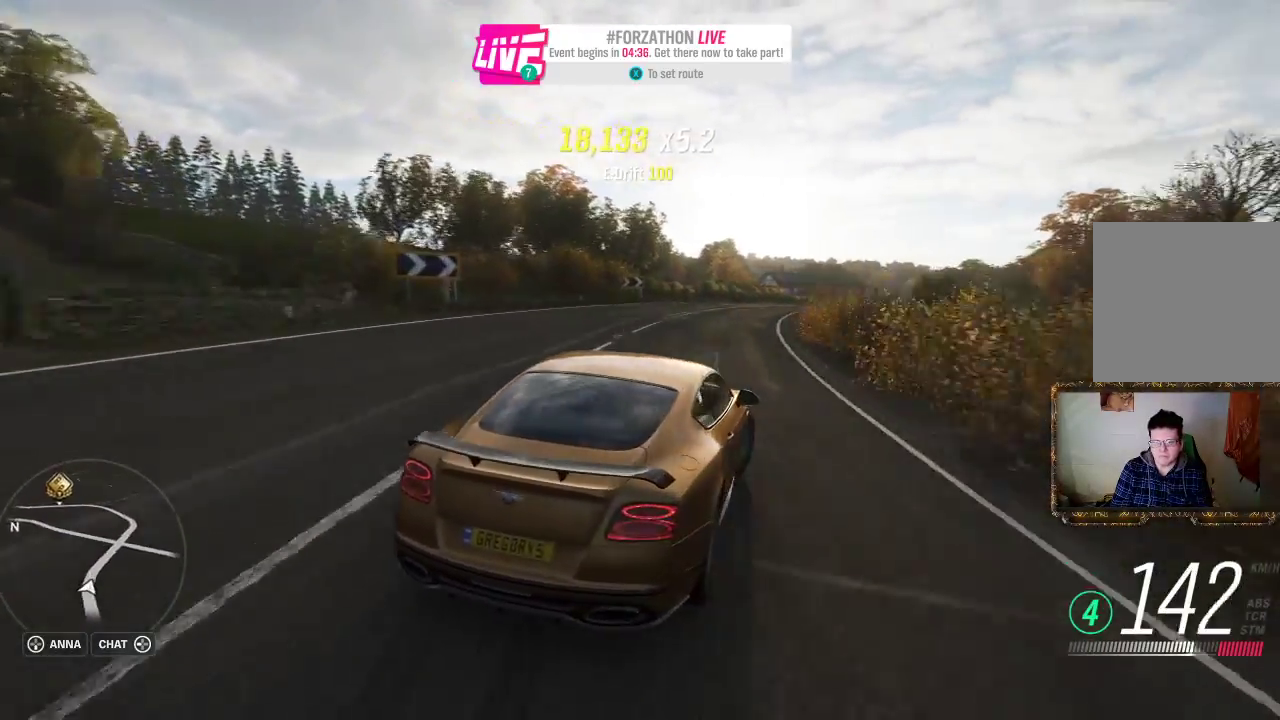
{"buttons": ["R2"], "left_stick": "up-right", "right_stick": "center", "events": [[67, "left_stick", "left"], [467, "left_stick", "up-right"]]}
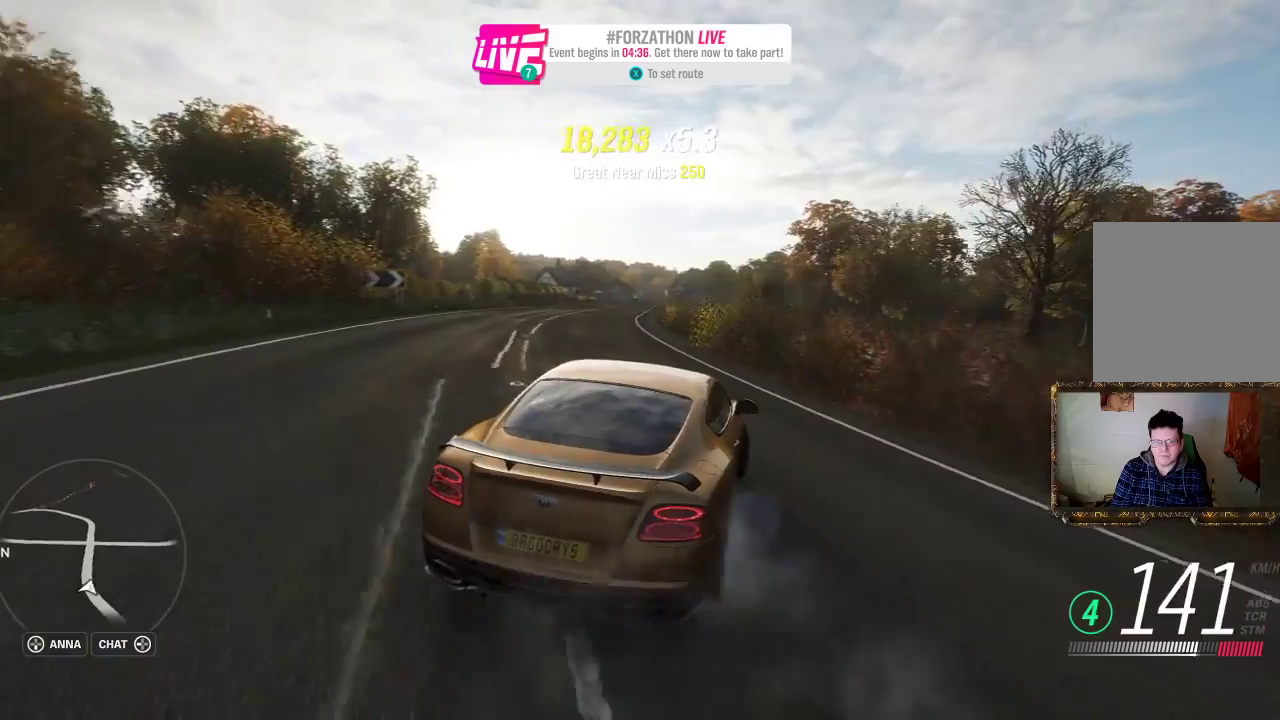
{"buttons": ["R2"], "left_stick": "up-right", "right_stick": "center", "events": [[367, "left_stick", "left"], [500, "left_stick", "up-right"]]}
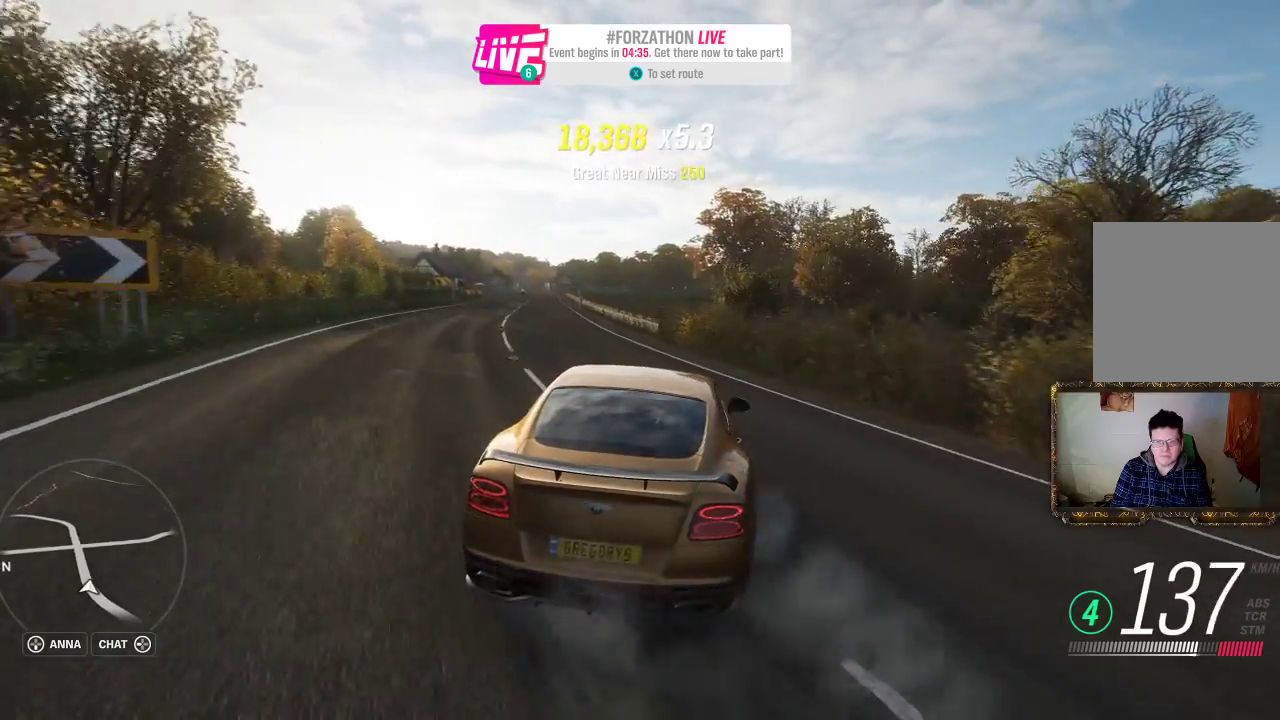
{"buttons": ["R2"], "left_stick": "center", "right_stick": "center", "events": [[500, "left_stick", "center"]]}
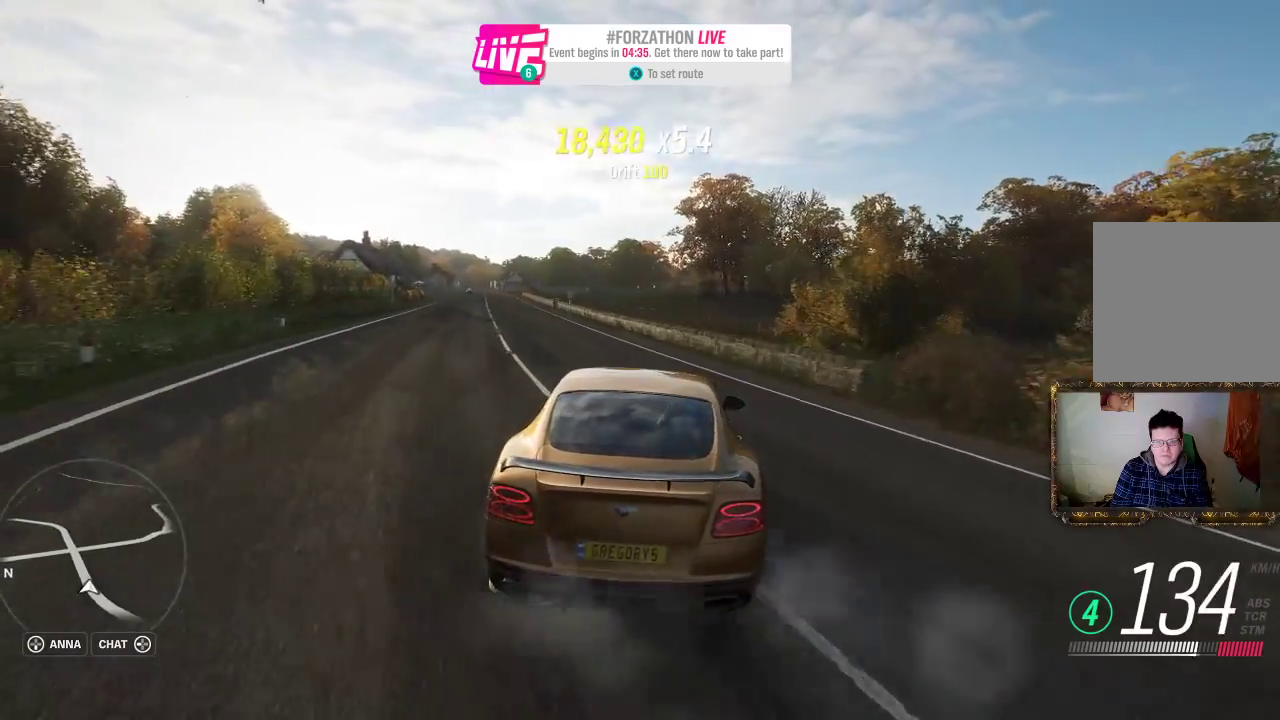
{"buttons": ["R2"], "left_stick": "left", "right_stick": "center", "events": [[217, "left_stick", "left"]]}
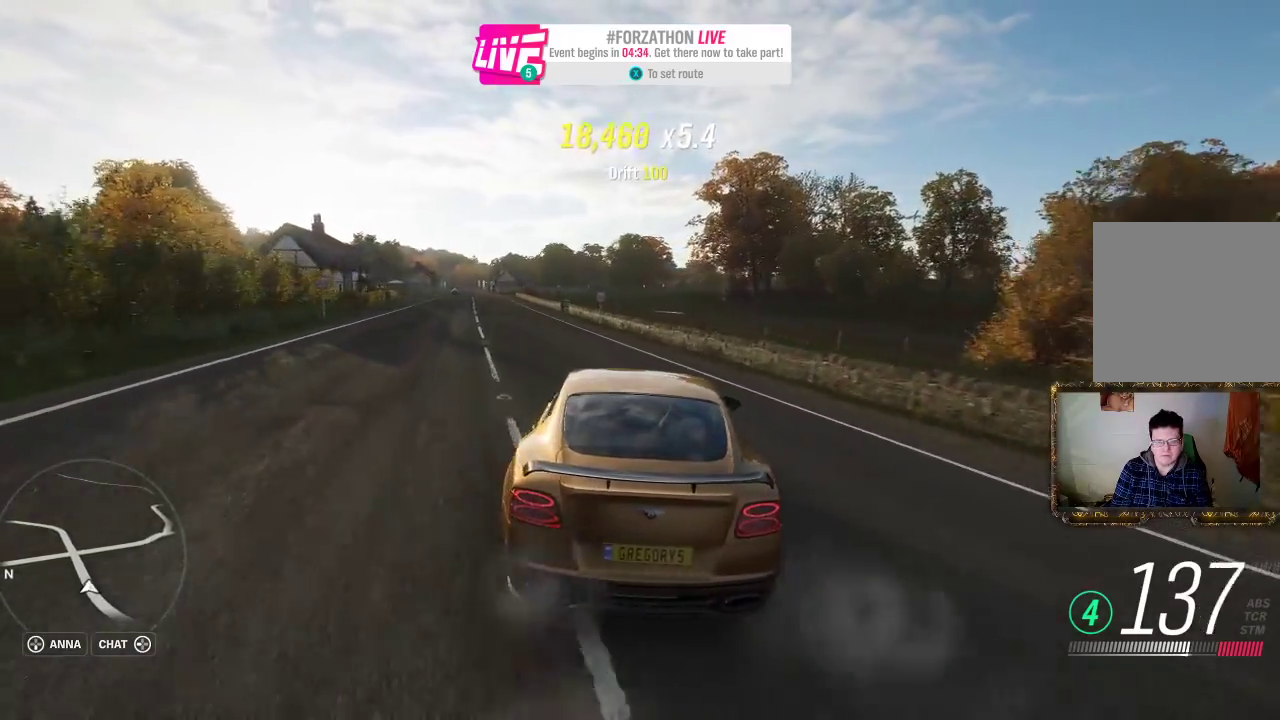
{"buttons": ["R2"], "left_stick": "right", "right_stick": "center", "events": [[367, "left_stick", "right"]]}